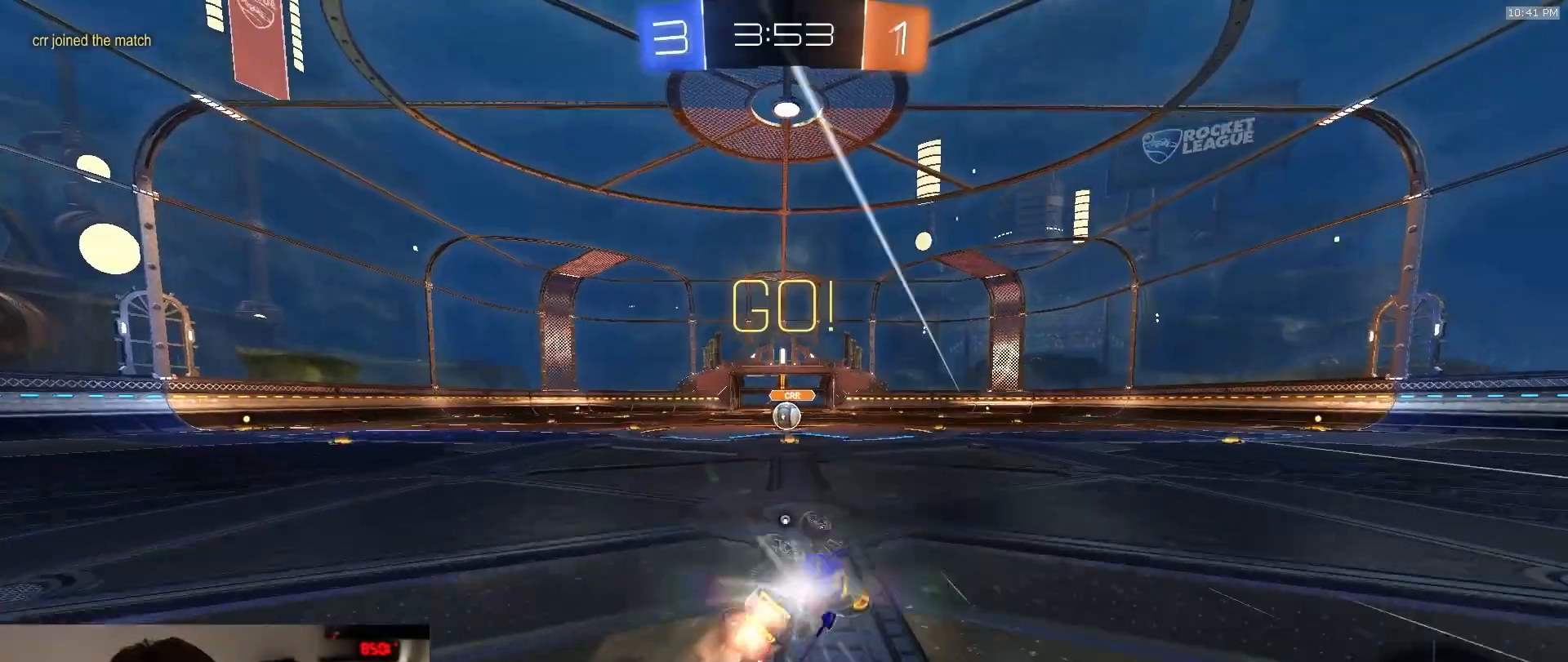
Gameplay with a controller (PlayStation layout); each line is a JSON object with the inputs held at the frame after it (dt_ms = milliseconds from this image to that frame). "events" lists button and stick changes between this image and that frame as [ms after this image, input, new state], when the widget could be followed in between. Not read: L3 R2 R3 TOUCHPAD.
{"dt_ms": 500, "buttons": [], "left_stick": "center", "right_stick": "center", "events": [[83, "TRIANGLE", "up"], [250, "L1", "up"], [283, "R1", "up"], [350, "left_stick", "center"]]}
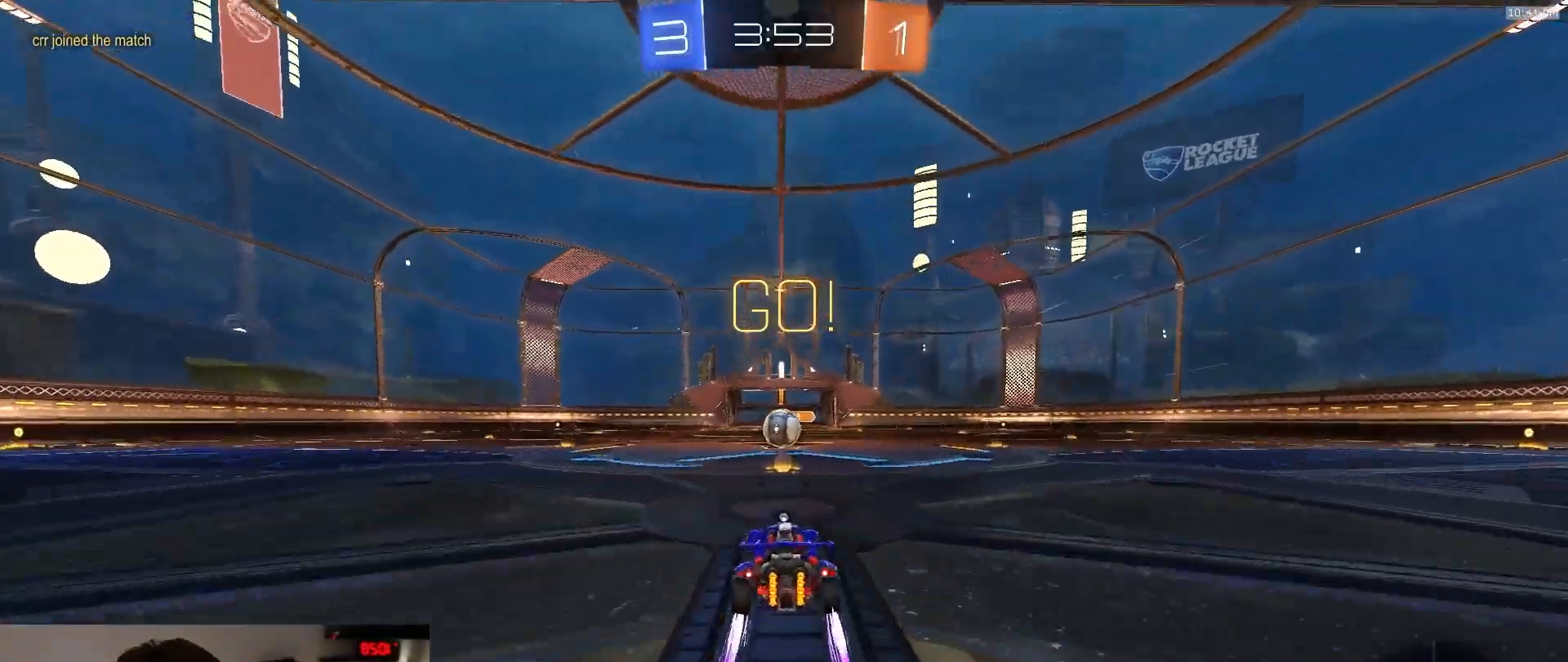
{"dt_ms": 500, "buttons": [], "left_stick": "center", "right_stick": "center", "events": [[250, "left_stick", "right"], [400, "left_stick", "center"]]}
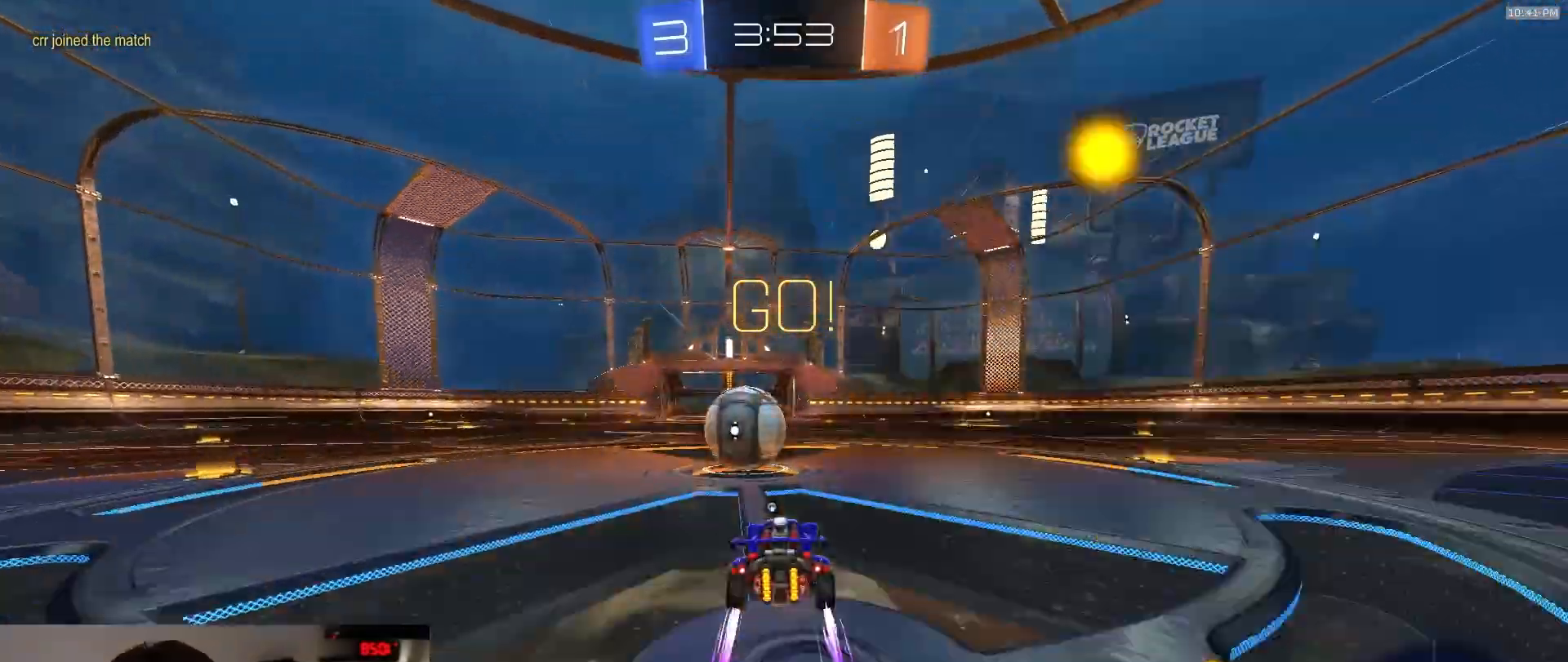
{"dt_ms": 500, "buttons": ["SQUARE", "TRIANGLE"], "left_stick": "down", "right_stick": "center", "events": [[33, "CROSS", "down"], [100, "left_stick", "up-left"], [117, "CROSS", "up"], [233, "CROSS", "down"], [317, "left_stick", "down-left"], [333, "CROSS", "up"], [367, "TRIANGLE", "down"], [383, "SQUARE", "down"], [400, "left_stick", "down"]]}
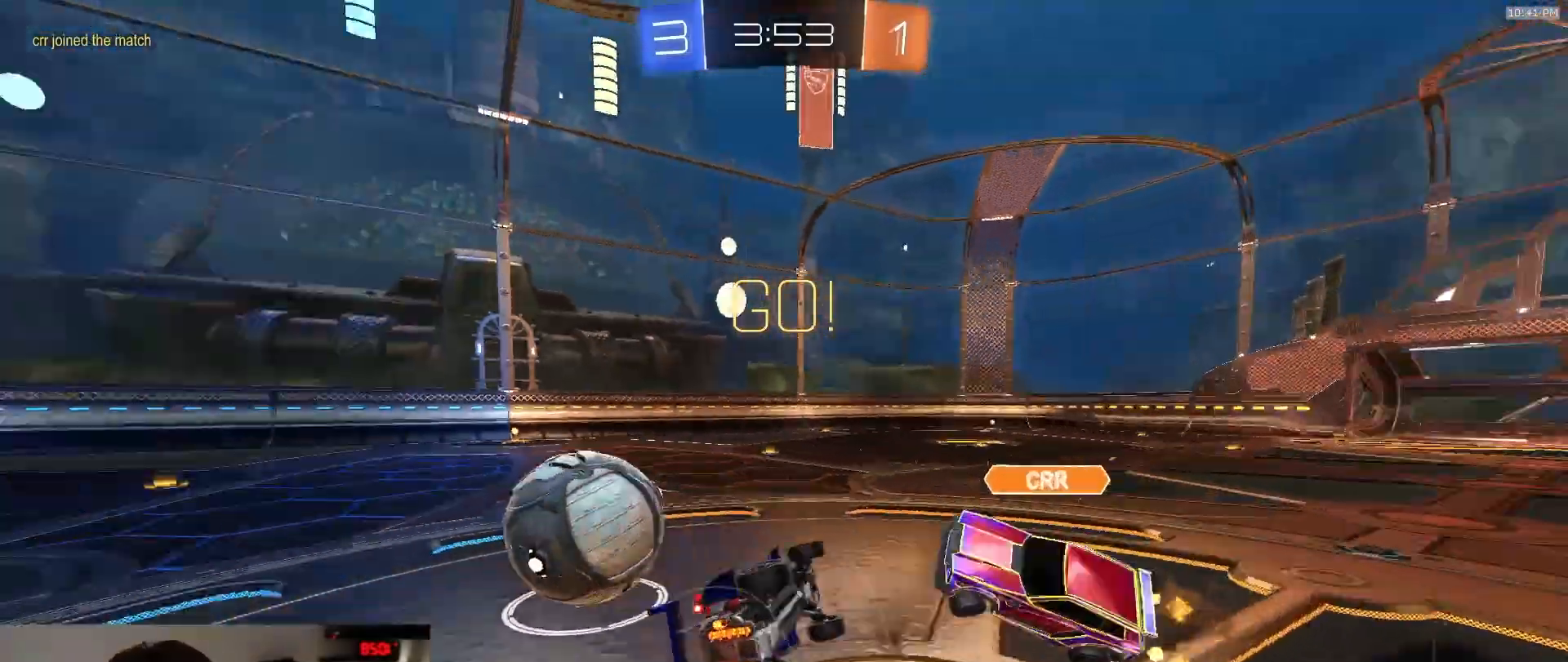
{"dt_ms": 500, "buttons": [], "left_stick": "center", "right_stick": "center", "events": [[33, "TRIANGLE", "up"], [83, "left_stick", "down-right"], [250, "R1", "down"], [267, "left_stick", "center"], [350, "R1", "up"], [483, "SQUARE", "up"]]}
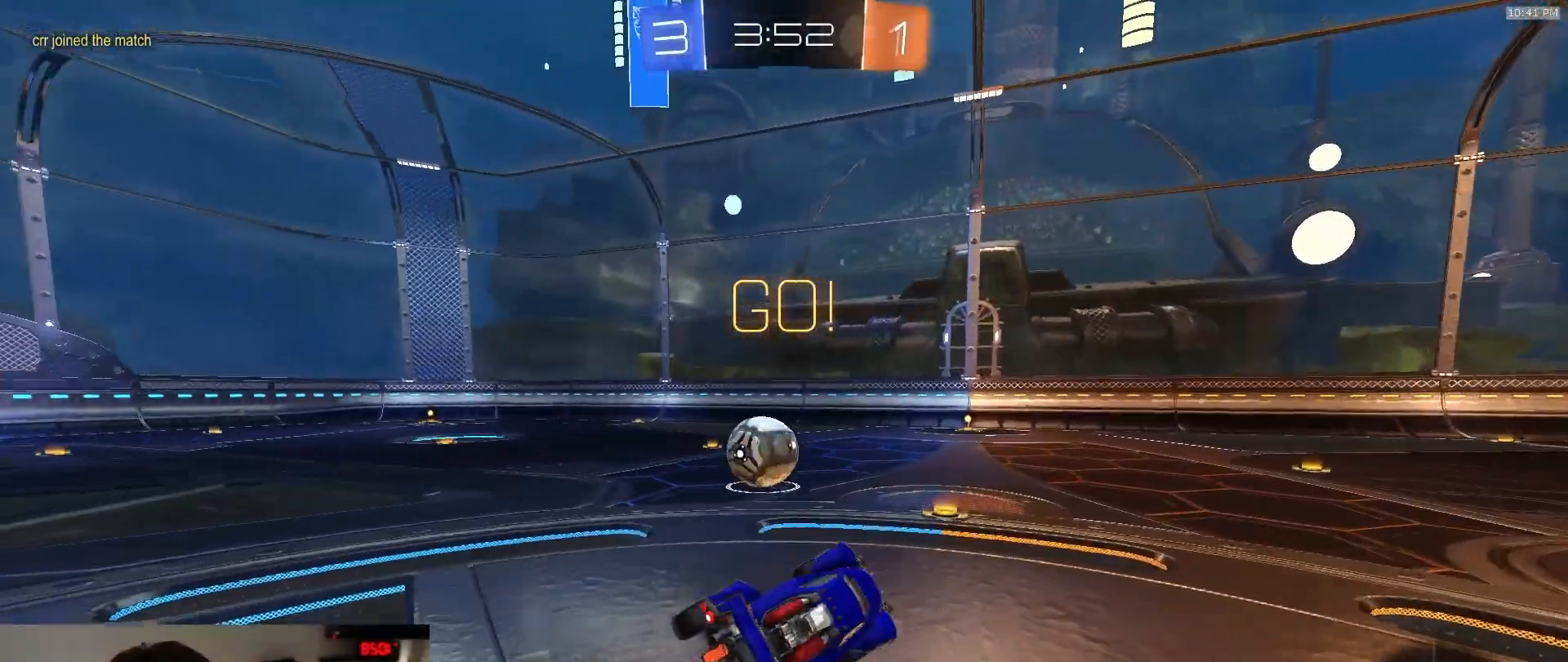
{"dt_ms": 1000, "buttons": ["CROSS", "L1", "R1"], "left_stick": "down-right", "right_stick": "center", "events": [[67, "R1", "down"], [217, "left_stick", "down-left"], [383, "left_stick", "center"], [400, "TRIANGLE", "down"], [500, "TRIANGLE", "up"], [500, "left_stick", "left"], [617, "left_stick", "down-left"], [717, "left_stick", "center"], [733, "CROSS", "down"], [783, "CROSS", "up"], [783, "left_stick", "up-right"], [817, "L1", "down"], [833, "CROSS", "down"], [883, "left_stick", "down-right"]]}
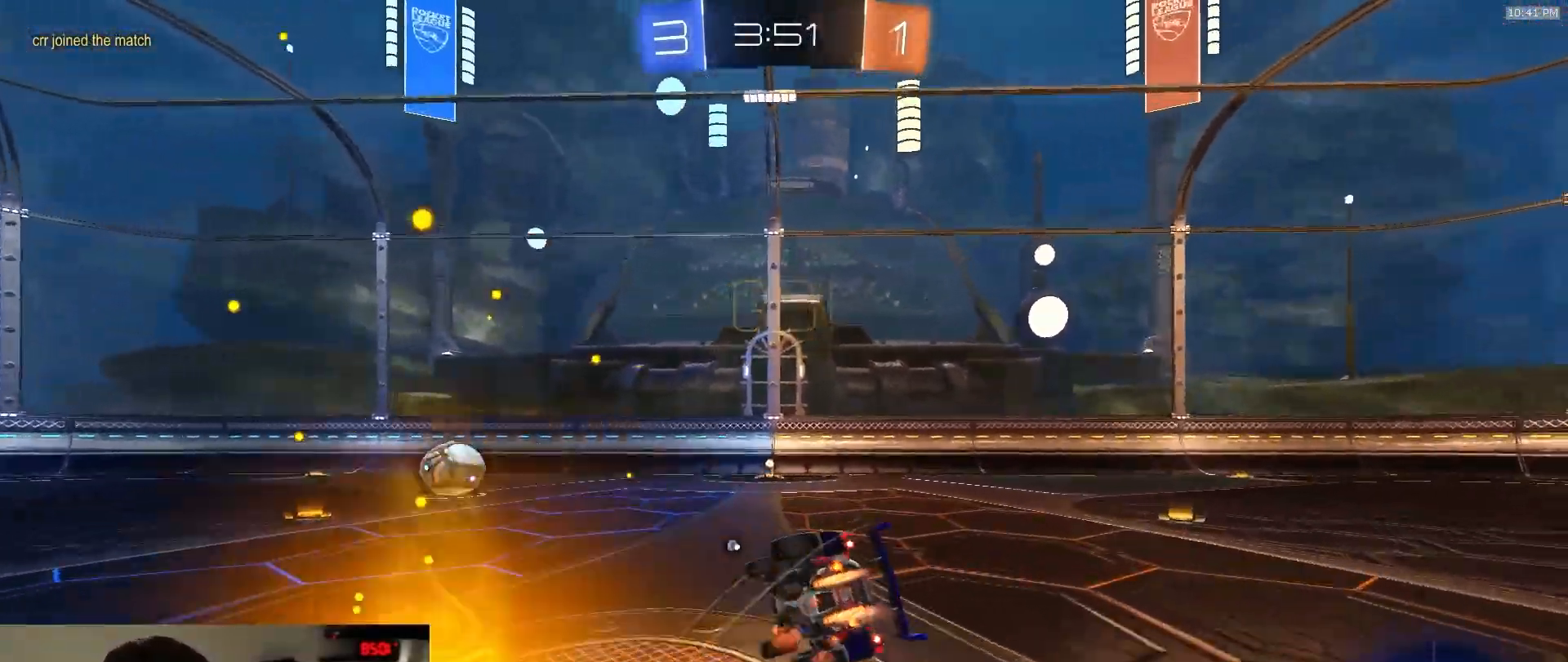
{"dt_ms": 500, "buttons": ["L1", "R1"], "left_stick": "down-right", "right_stick": "center", "events": [[500, "CROSS", "up"]]}
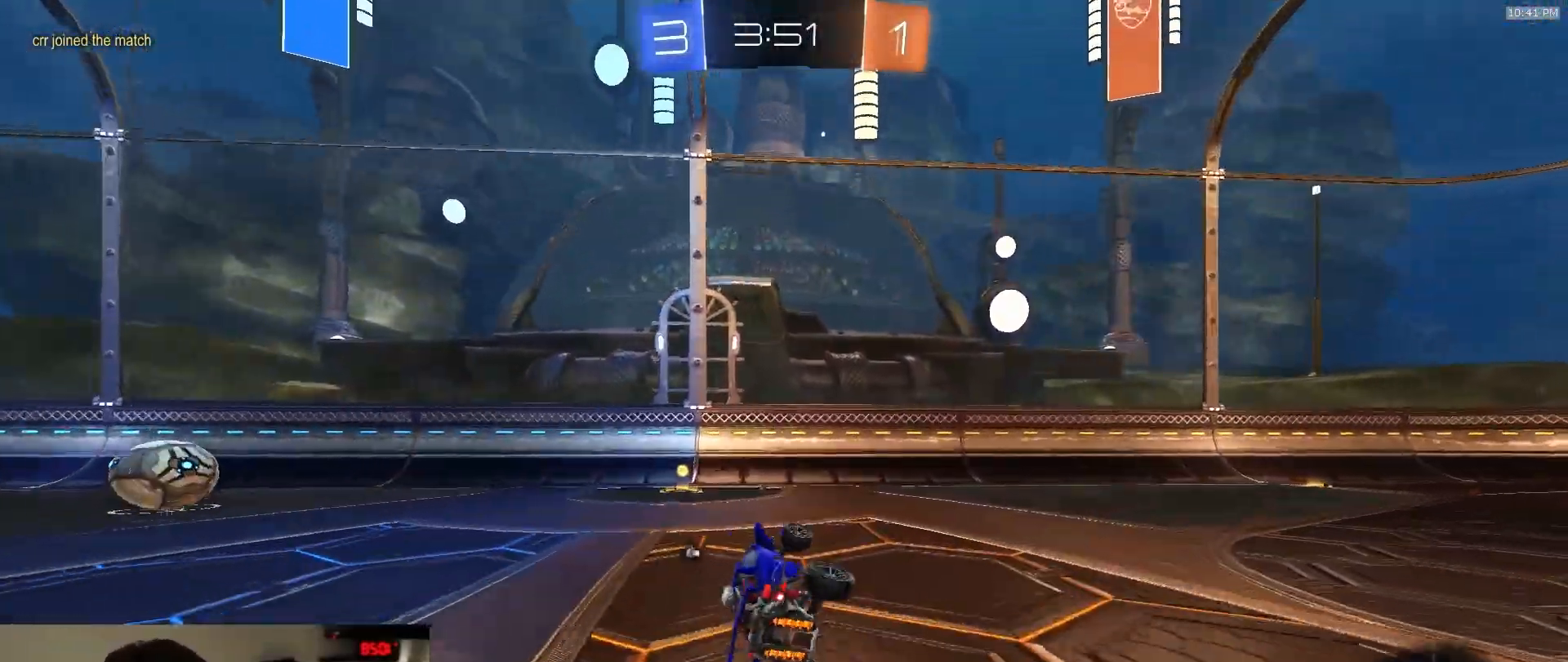
{"dt_ms": 500, "buttons": ["R1"], "left_stick": "left", "right_stick": "center", "events": [[67, "L1", "up"], [117, "left_stick", "center"], [217, "left_stick", "left"], [317, "TRIANGLE", "down"], [450, "TRIANGLE", "up"]]}
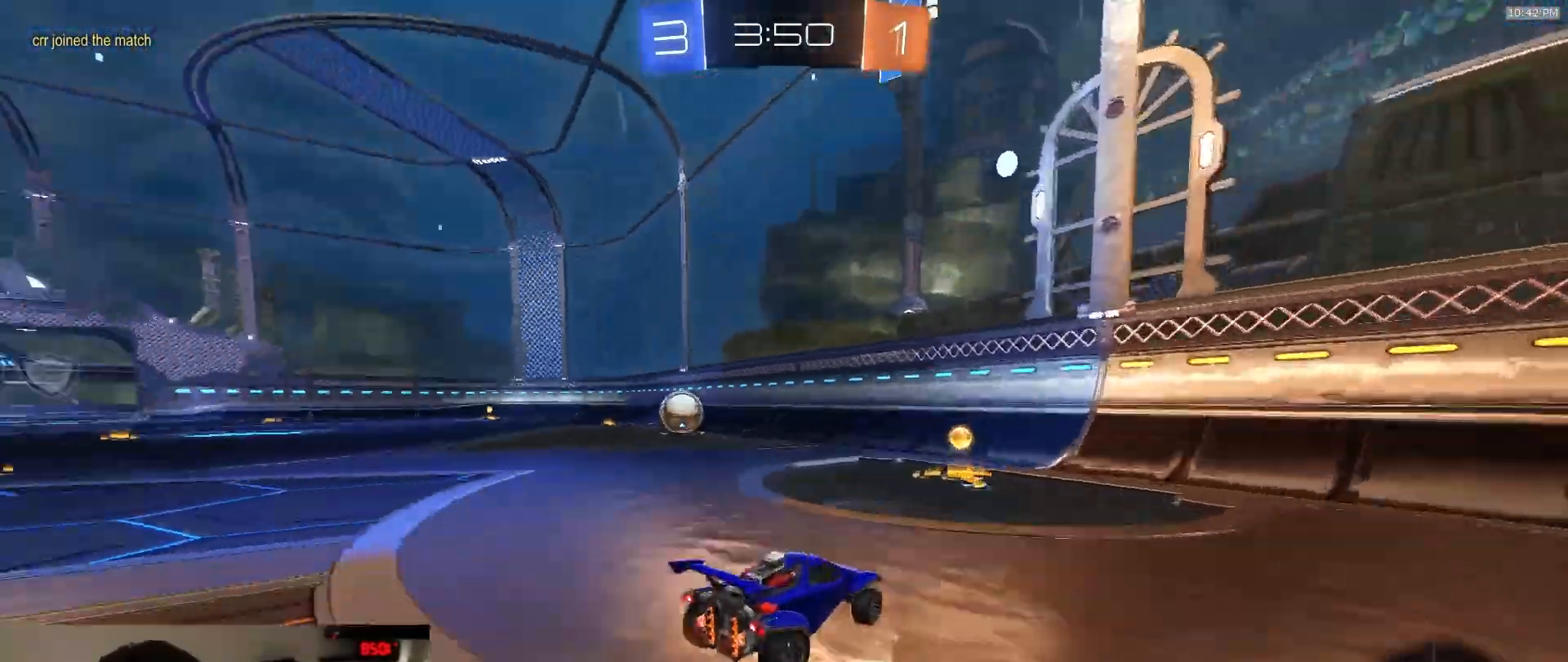
{"dt_ms": 500, "buttons": [], "left_stick": "center", "right_stick": "center", "events": [[117, "left_stick", "center"], [183, "left_stick", "left"], [333, "R1", "up"], [433, "left_stick", "center"]]}
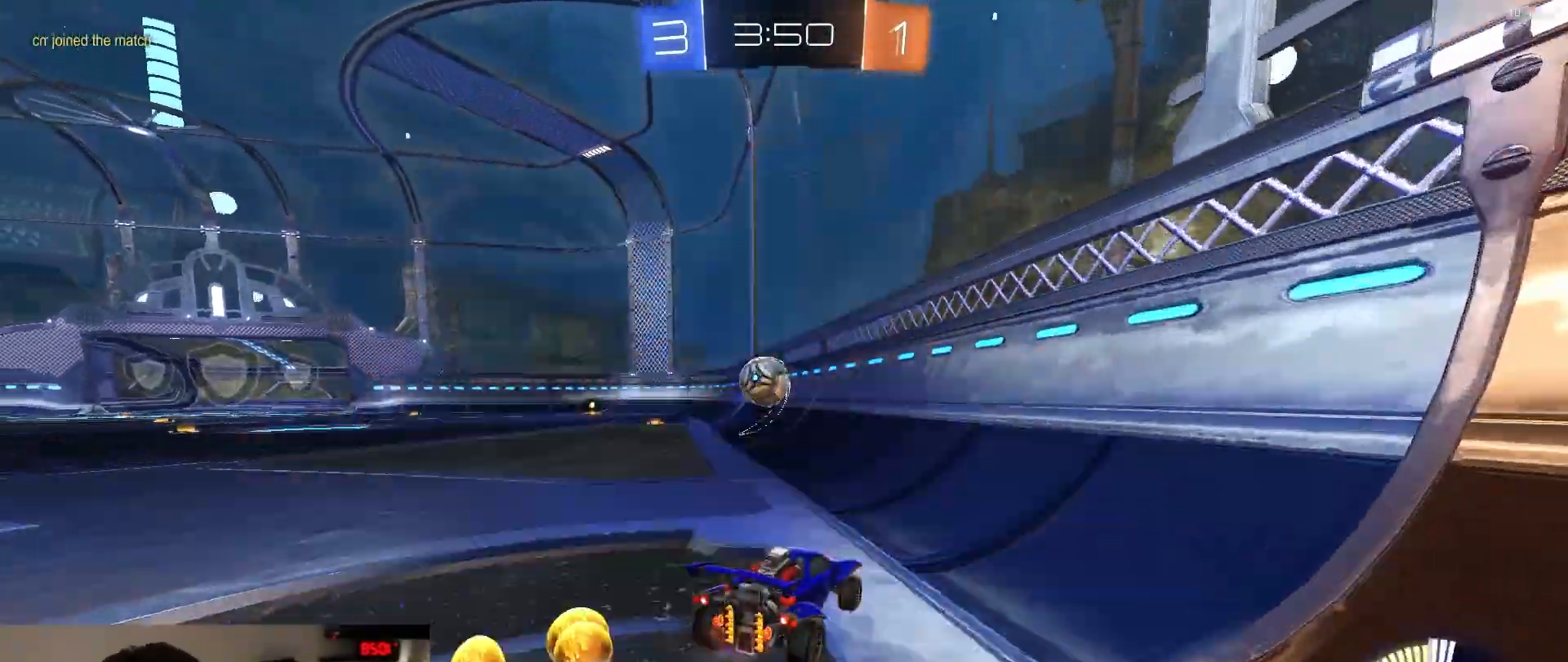
{"dt_ms": 500, "buttons": [], "left_stick": "center", "right_stick": "center", "events": [[17, "left_stick", "left"], [217, "left_stick", "center"], [383, "left_stick", "right"], [483, "left_stick", "center"]]}
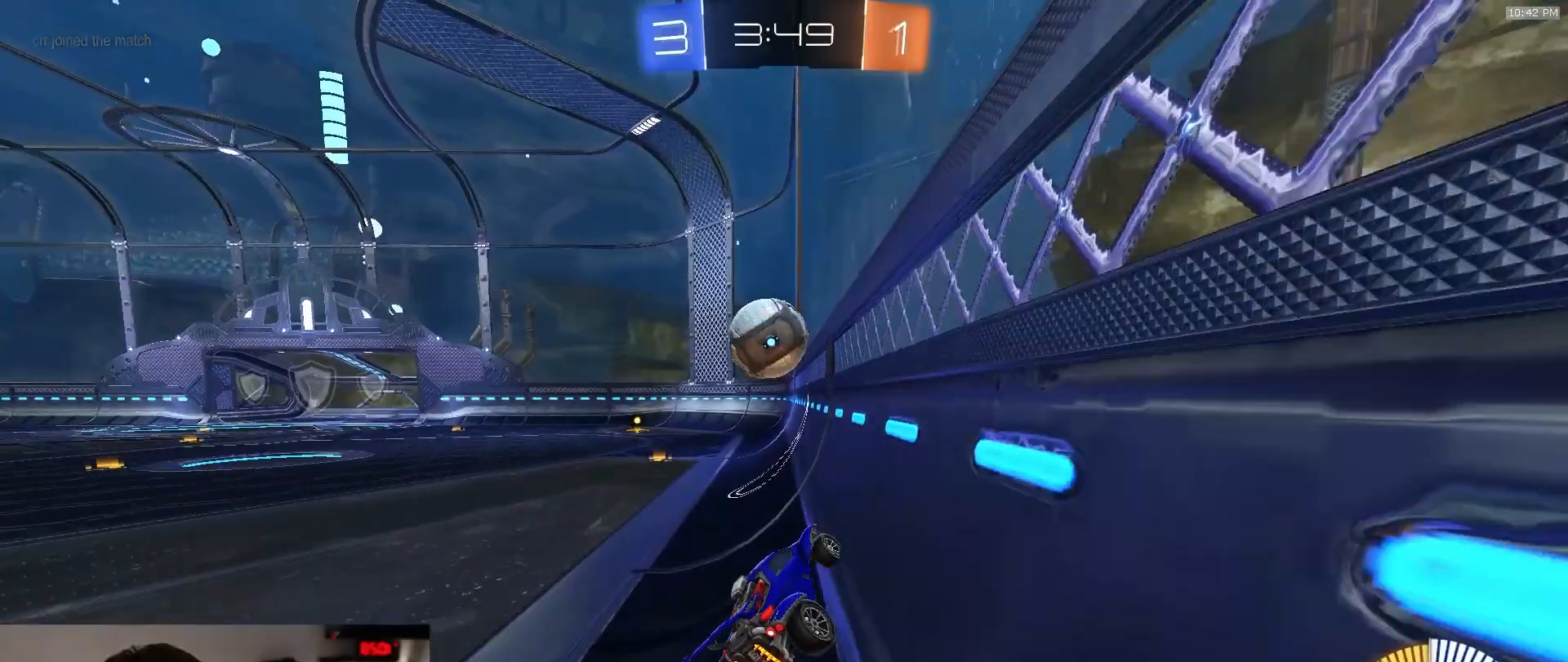
{"dt_ms": 500, "buttons": [], "left_stick": "left", "right_stick": "center", "events": [[167, "left_stick", "left"], [267, "left_stick", "center"], [417, "left_stick", "left"]]}
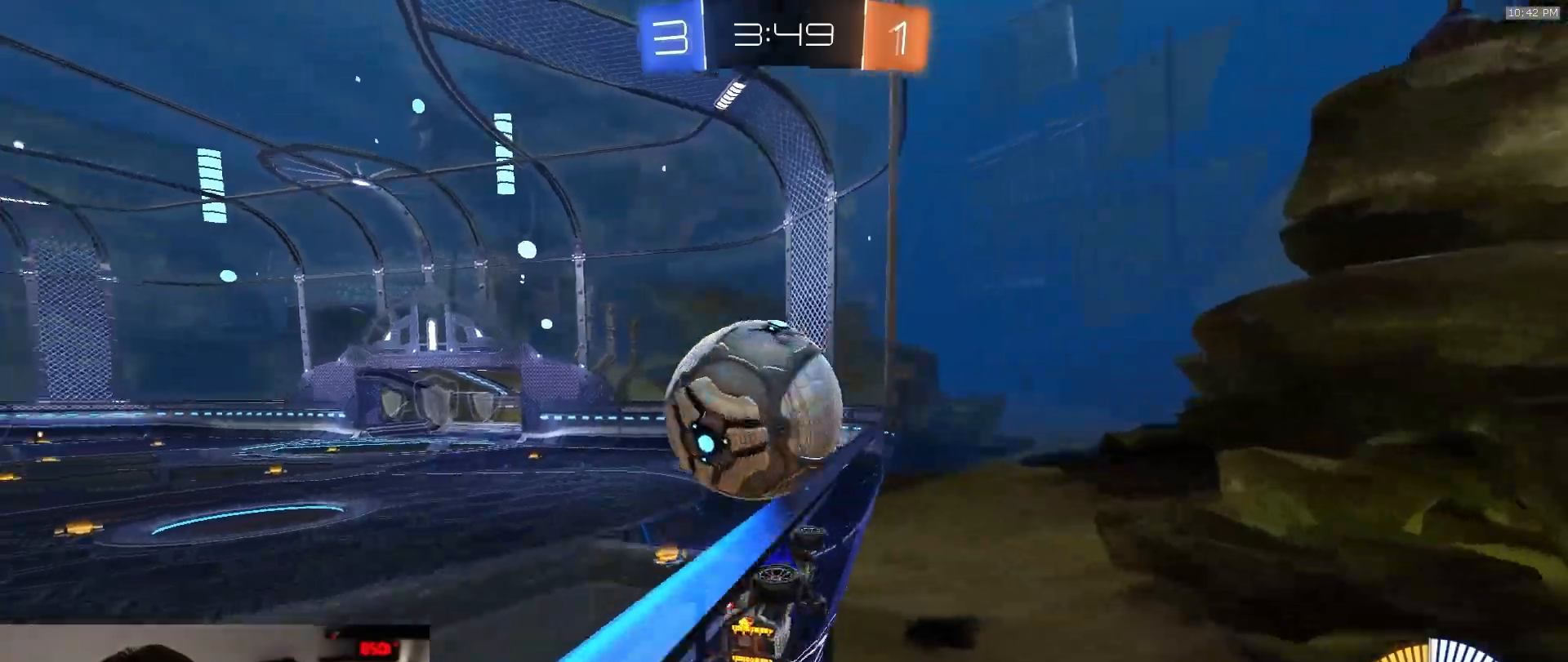
{"dt_ms": 1000, "buttons": ["R1"], "left_stick": "center", "right_stick": "center", "events": [[100, "R1", "down"], [300, "left_stick", "center"], [367, "R1", "up"], [383, "left_stick", "left"], [467, "TRIANGLE", "down"], [517, "left_stick", "center"], [617, "TRIANGLE", "up"], [733, "R1", "down"], [867, "left_stick", "right"], [983, "left_stick", "center"]]}
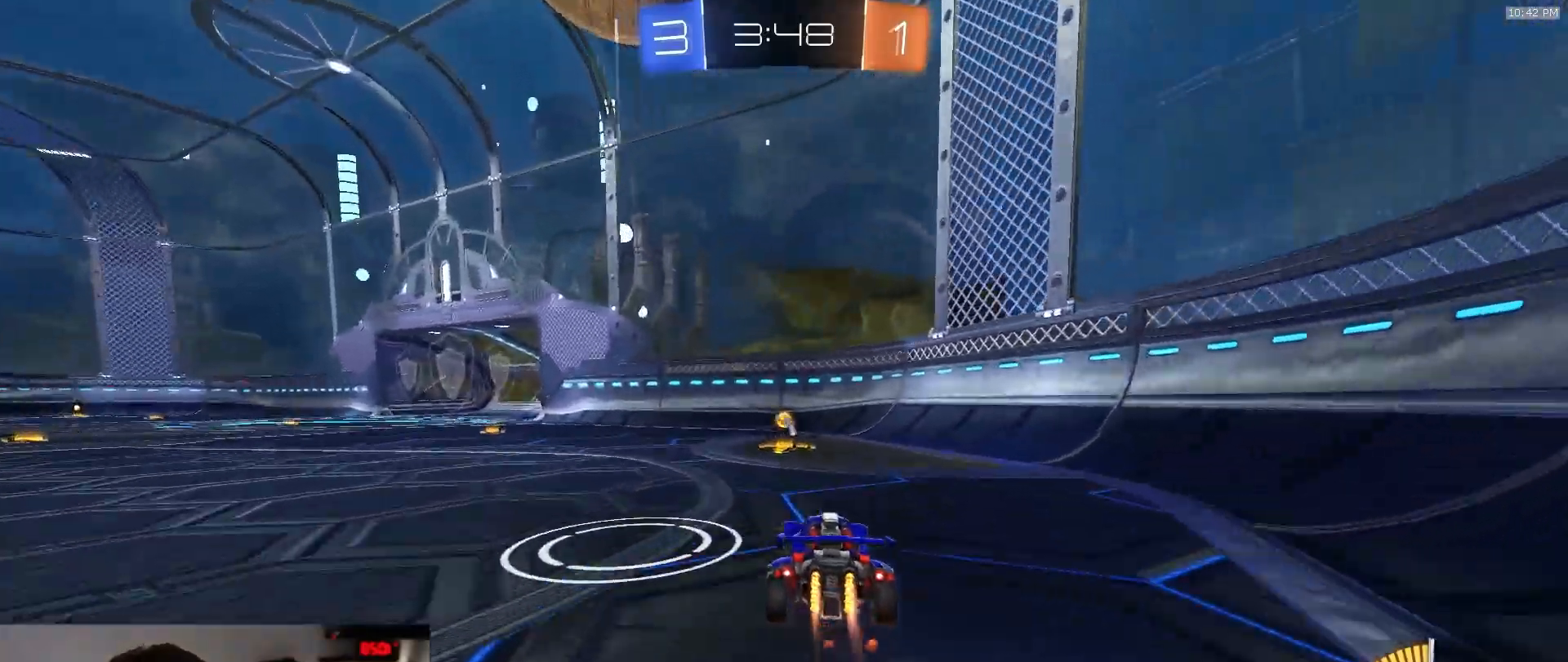
{"dt_ms": 500, "buttons": [], "left_stick": "right", "right_stick": "center", "events": [[33, "TRIANGLE", "down"], [133, "R1", "up"], [183, "TRIANGLE", "up"], [400, "left_stick", "right"]]}
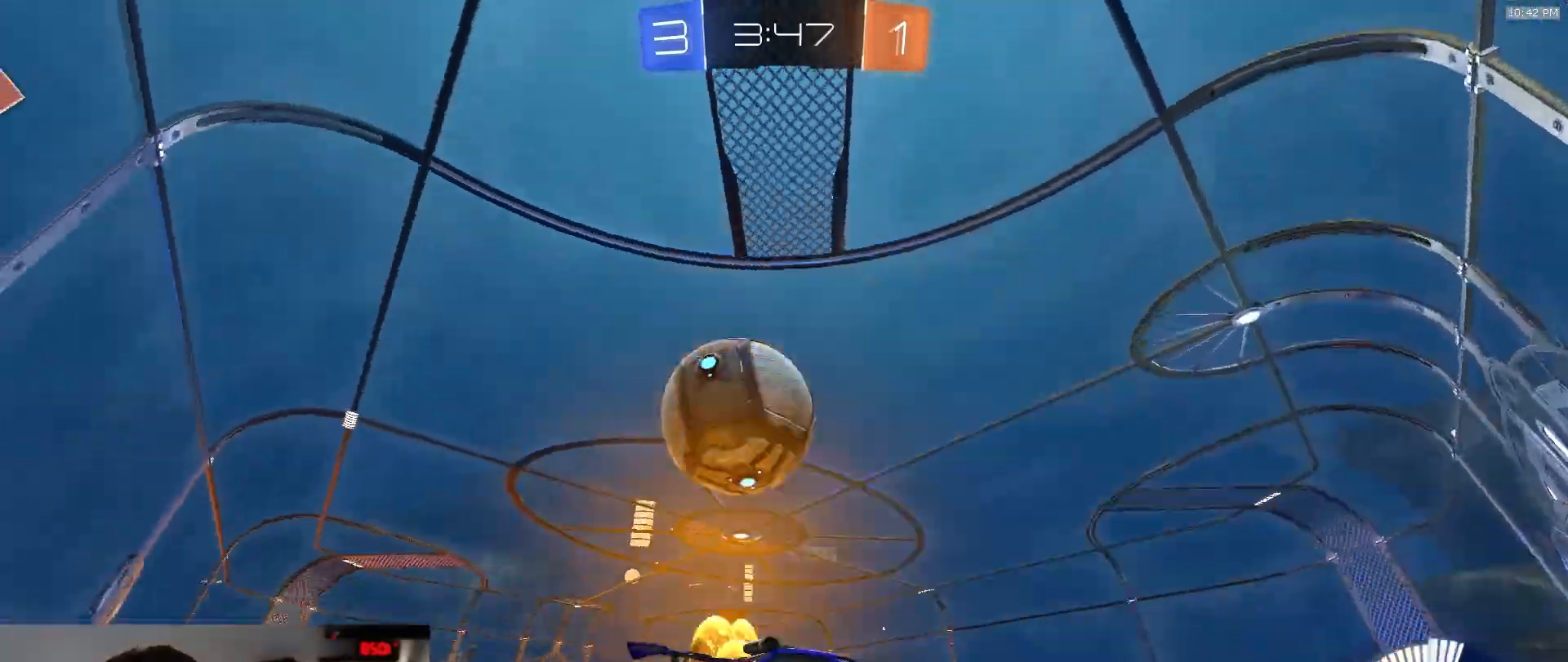
{"dt_ms": 500, "buttons": [], "left_stick": "center", "right_stick": "center", "events": [[100, "left_stick", "left"], [200, "L2", "down"], [333, "L2", "up"], [467, "left_stick", "center"]]}
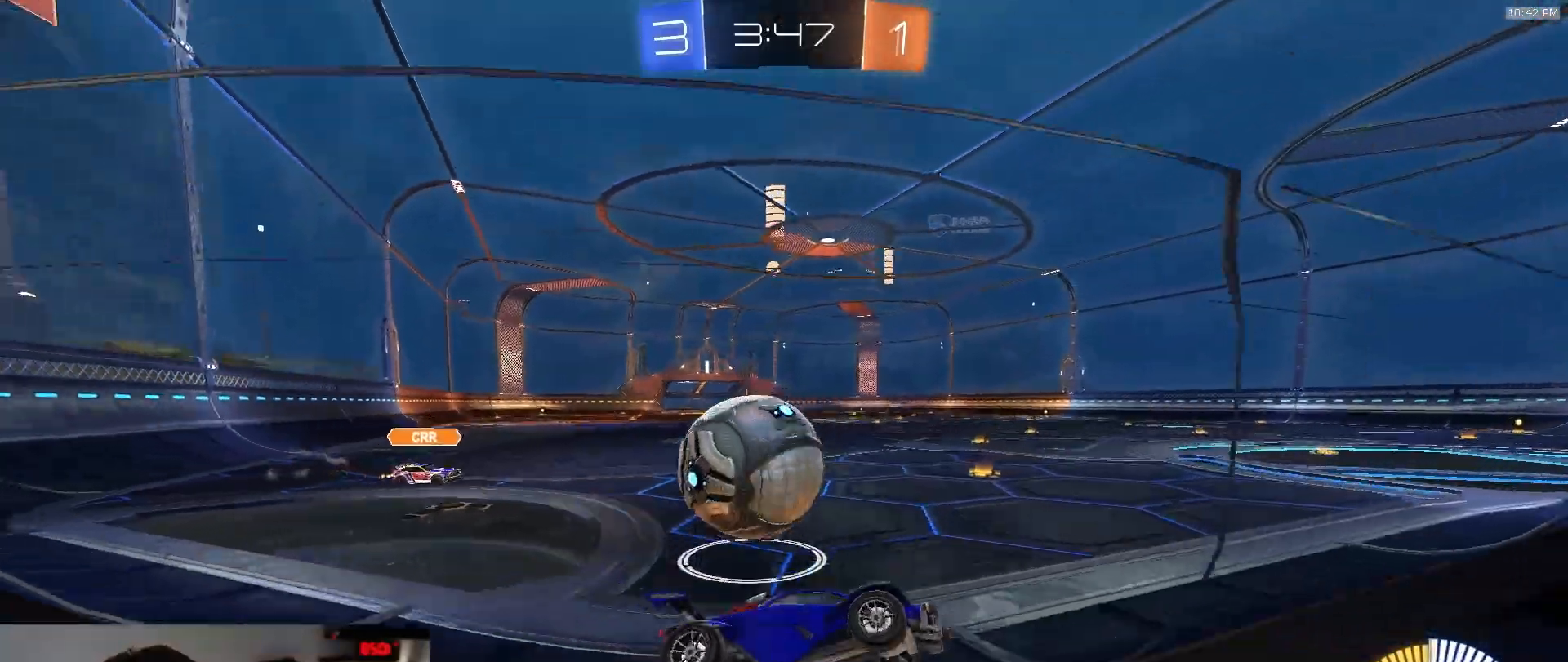
{"dt_ms": 500, "buttons": ["L2"], "left_stick": "left", "right_stick": "center", "events": [[33, "L2", "down"], [33, "left_stick", "left"], [167, "L2", "up"], [200, "L1", "down"], [300, "L2", "down"], [317, "L1", "up"]]}
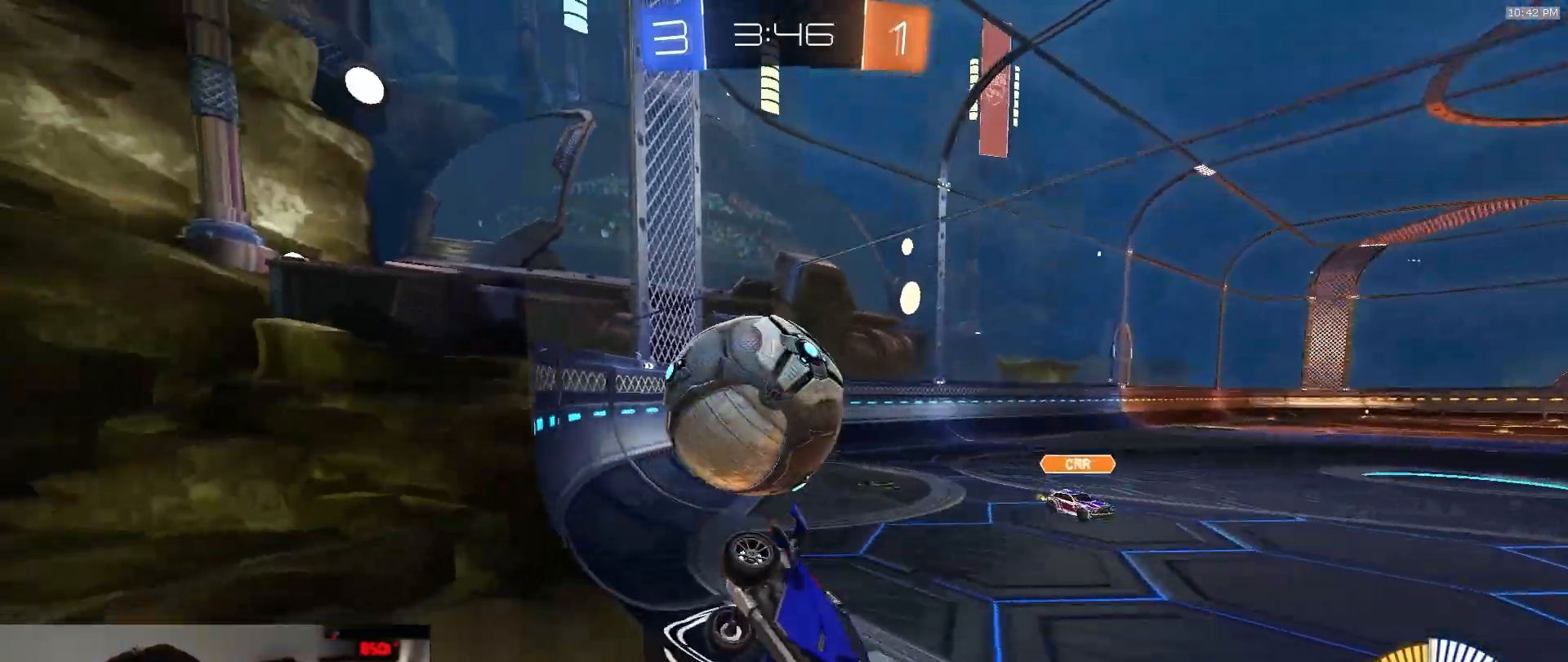
{"dt_ms": 500, "buttons": ["R1"], "left_stick": "left", "right_stick": "center", "events": [[33, "L2", "up"], [500, "R1", "down"]]}
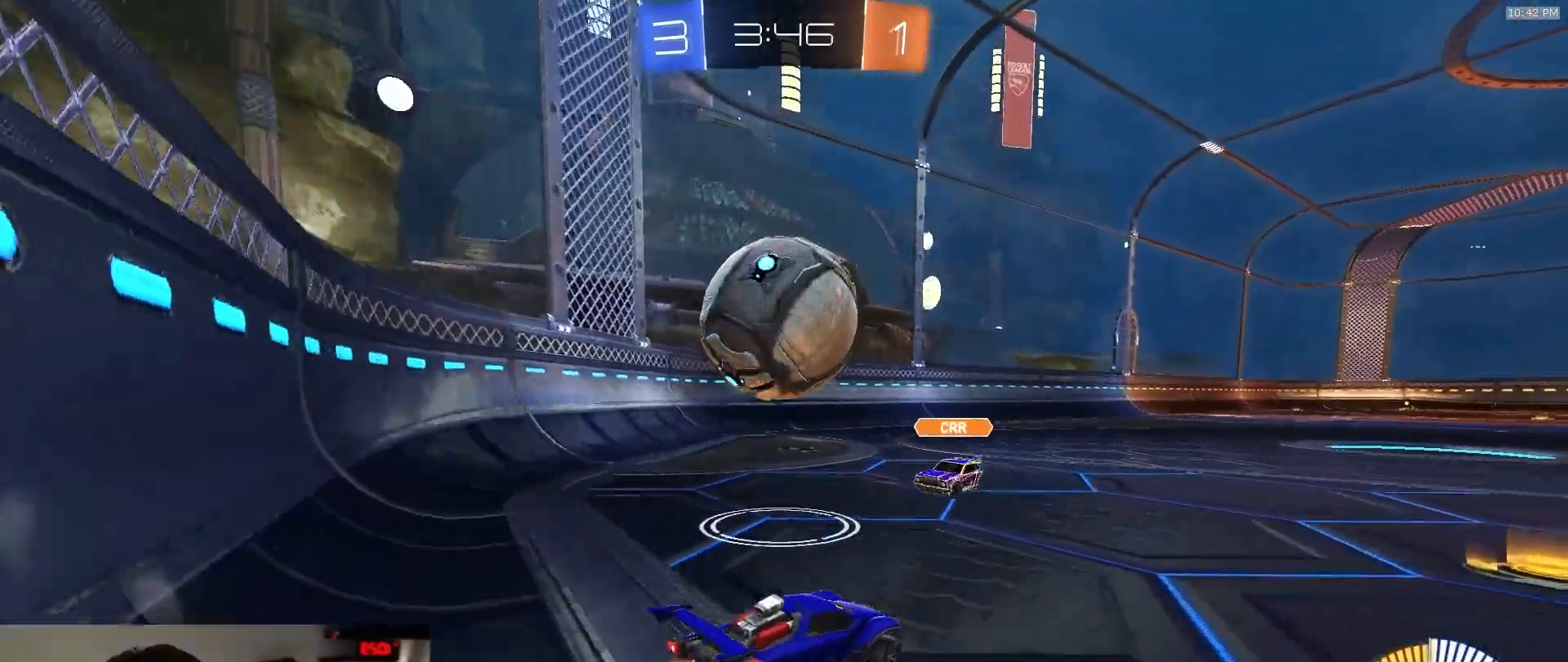
{"dt_ms": 500, "buttons": ["SQUARE"], "left_stick": "left", "right_stick": "center", "events": [[67, "left_stick", "down-left"], [83, "CROSS", "down"], [250, "CROSS", "up"], [250, "left_stick", "left"], [267, "CROSS", "down"], [417, "CROSS", "up"], [417, "R1", "up"], [483, "SQUARE", "down"]]}
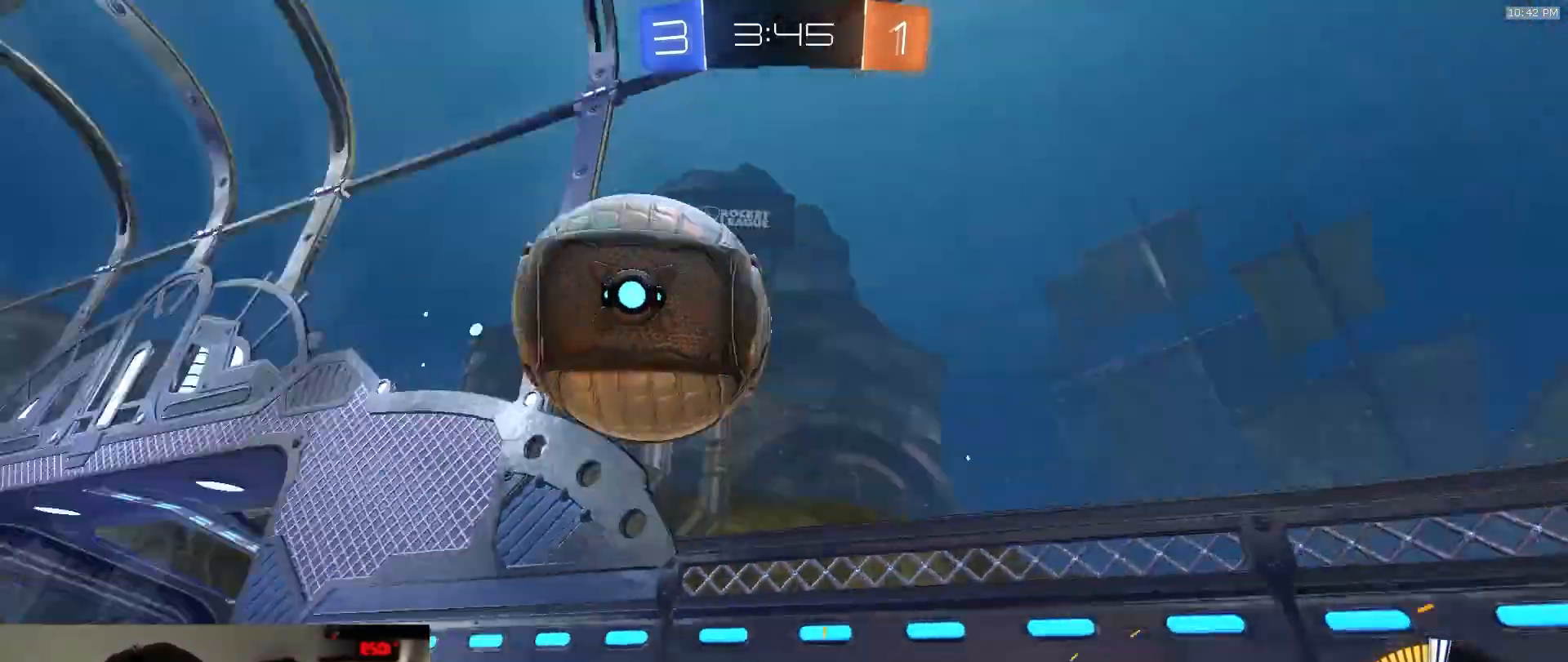
{"dt_ms": 500, "buttons": [], "left_stick": "down-right", "right_stick": "center", "events": [[67, "left_stick", "down-left"], [200, "left_stick", "down-right"], [467, "SQUARE", "up"]]}
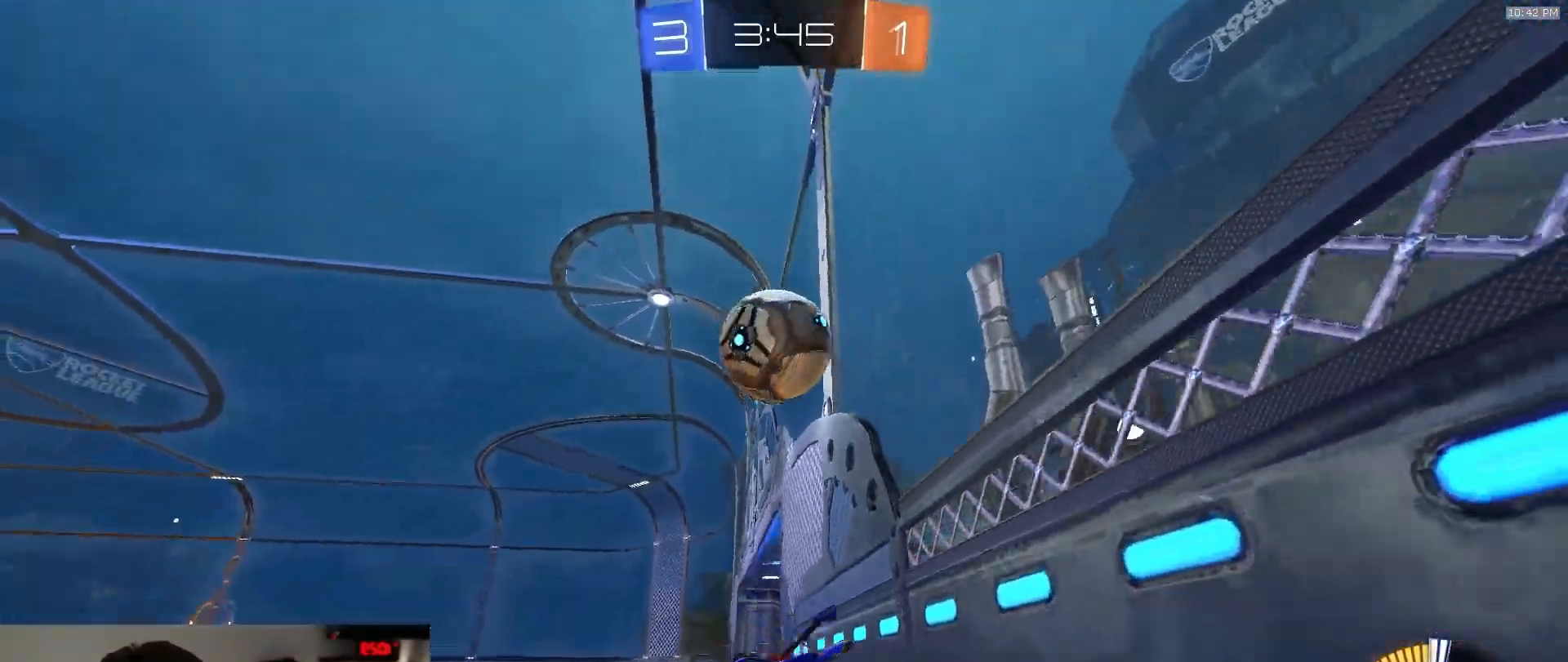
{"dt_ms": 500, "buttons": ["R1"], "left_stick": "right", "right_stick": "center", "events": [[183, "R1", "down"], [217, "left_stick", "right"]]}
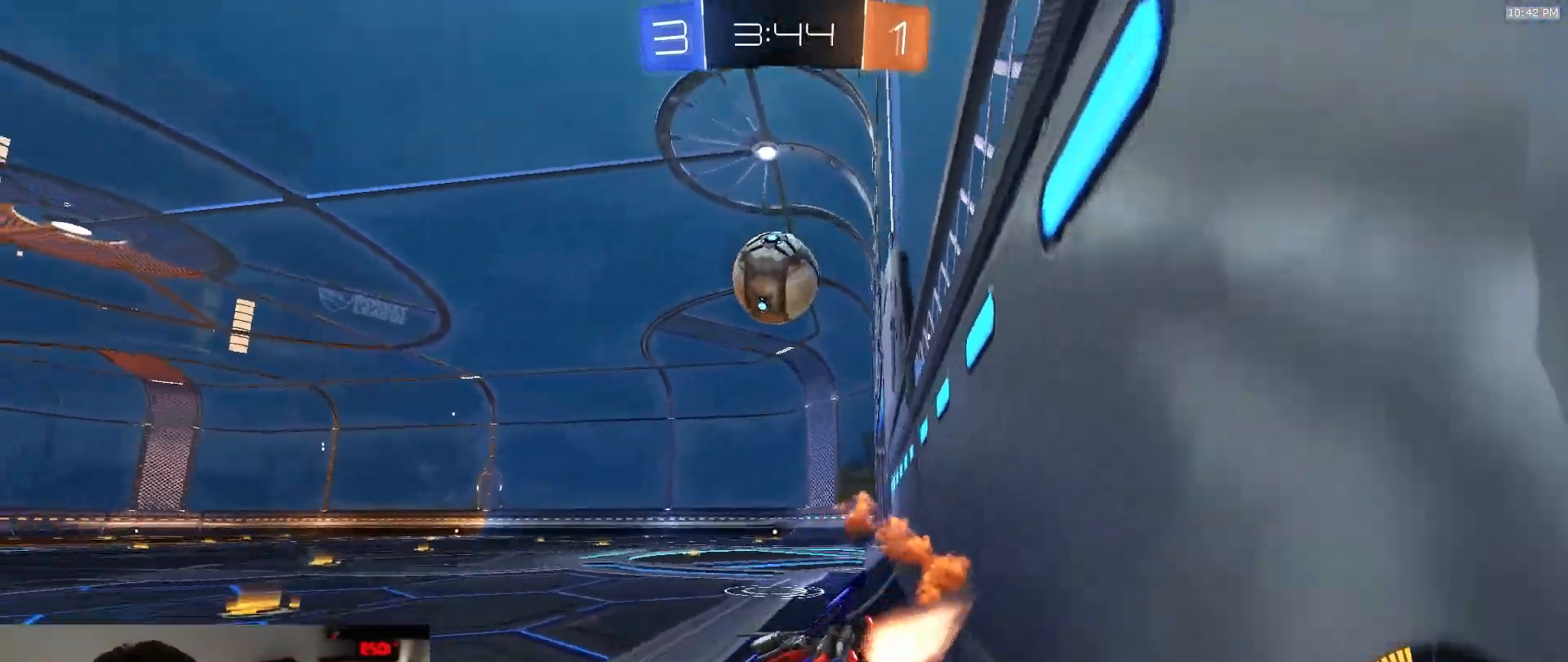
{"dt_ms": 500, "buttons": ["R1"], "left_stick": "right", "right_stick": "center", "events": []}
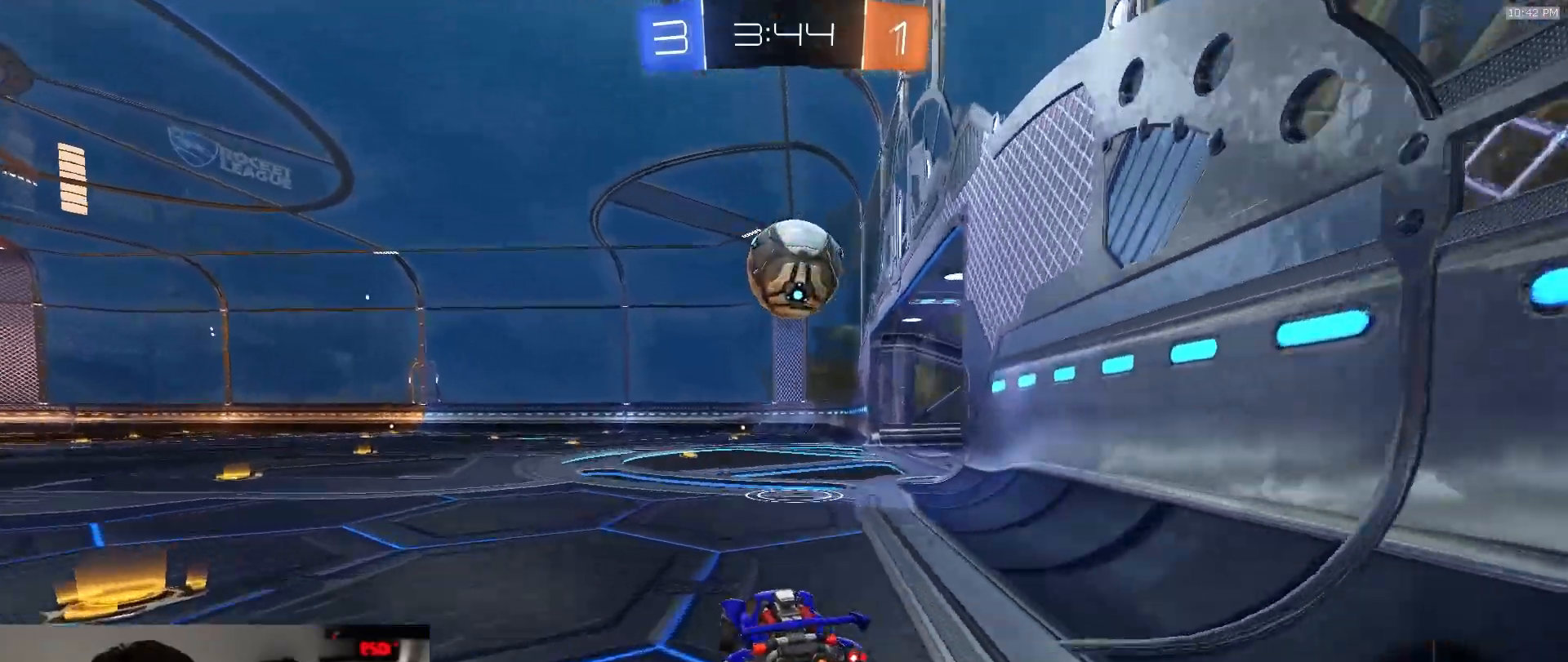
{"dt_ms": 500, "buttons": ["TRIANGLE"], "left_stick": "down", "right_stick": "center", "events": [[67, "CROSS", "down"], [67, "left_stick", "down-right"], [150, "R1", "up"], [167, "L1", "down"], [183, "left_stick", "up-left"], [200, "CROSS", "up"], [267, "CROSS", "down"], [350, "CROSS", "up"], [400, "L1", "up"], [400, "left_stick", "down"], [450, "TRIANGLE", "down"]]}
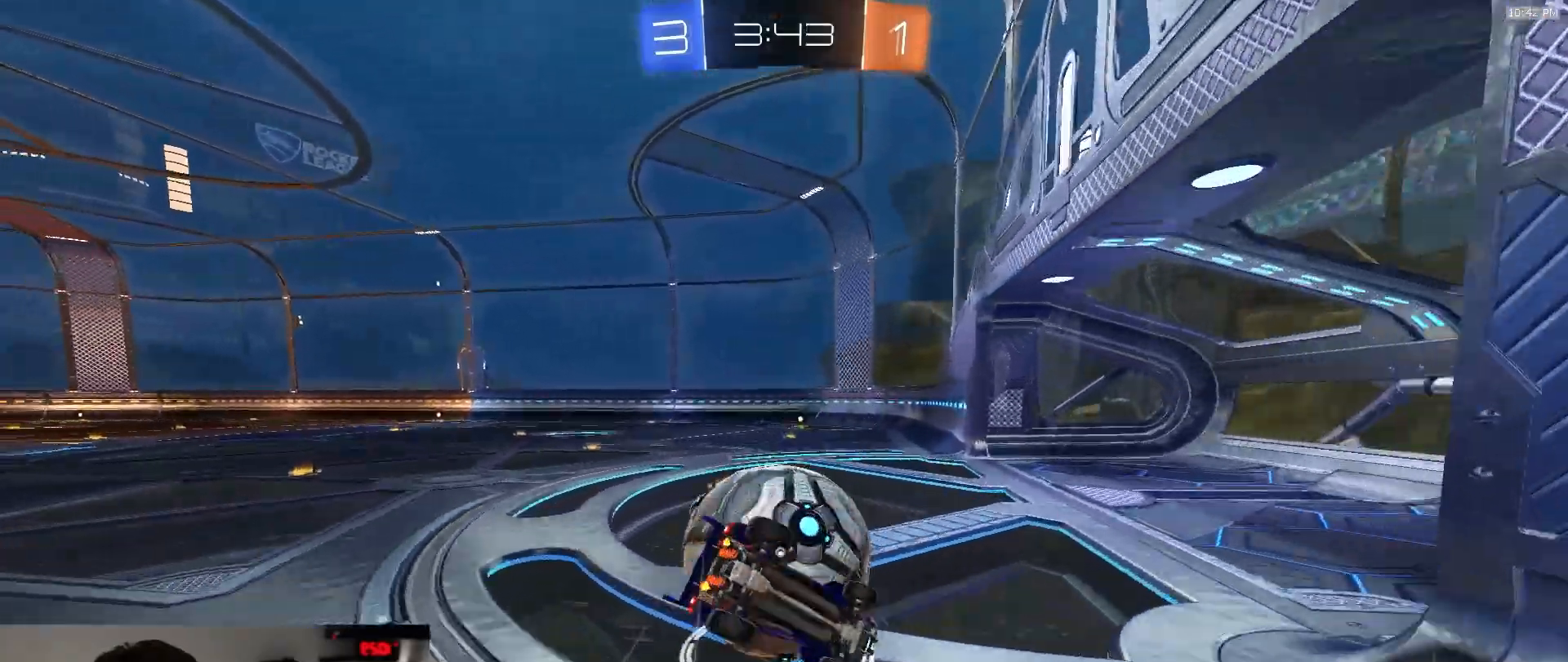
{"dt_ms": 500, "buttons": ["SQUARE", "R1"], "left_stick": "down-left", "right_stick": "center", "events": [[100, "SQUARE", "down"], [133, "left_stick", "down-right"], [150, "TRIANGLE", "up"], [317, "R1", "down"], [333, "left_stick", "down-left"]]}
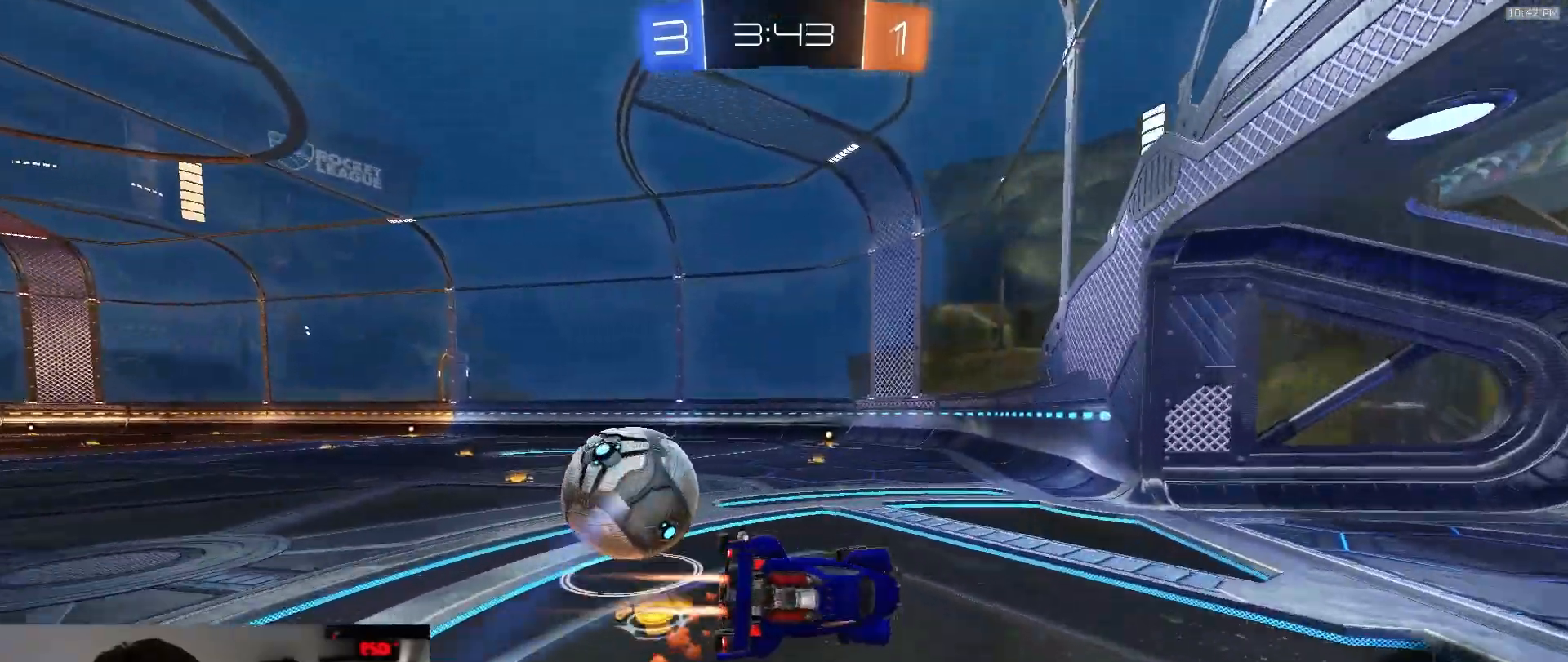
{"dt_ms": 500, "buttons": [], "left_stick": "center", "right_stick": "center", "events": [[133, "SQUARE", "up"], [350, "left_stick", "left"], [433, "R1", "up"], [500, "left_stick", "center"]]}
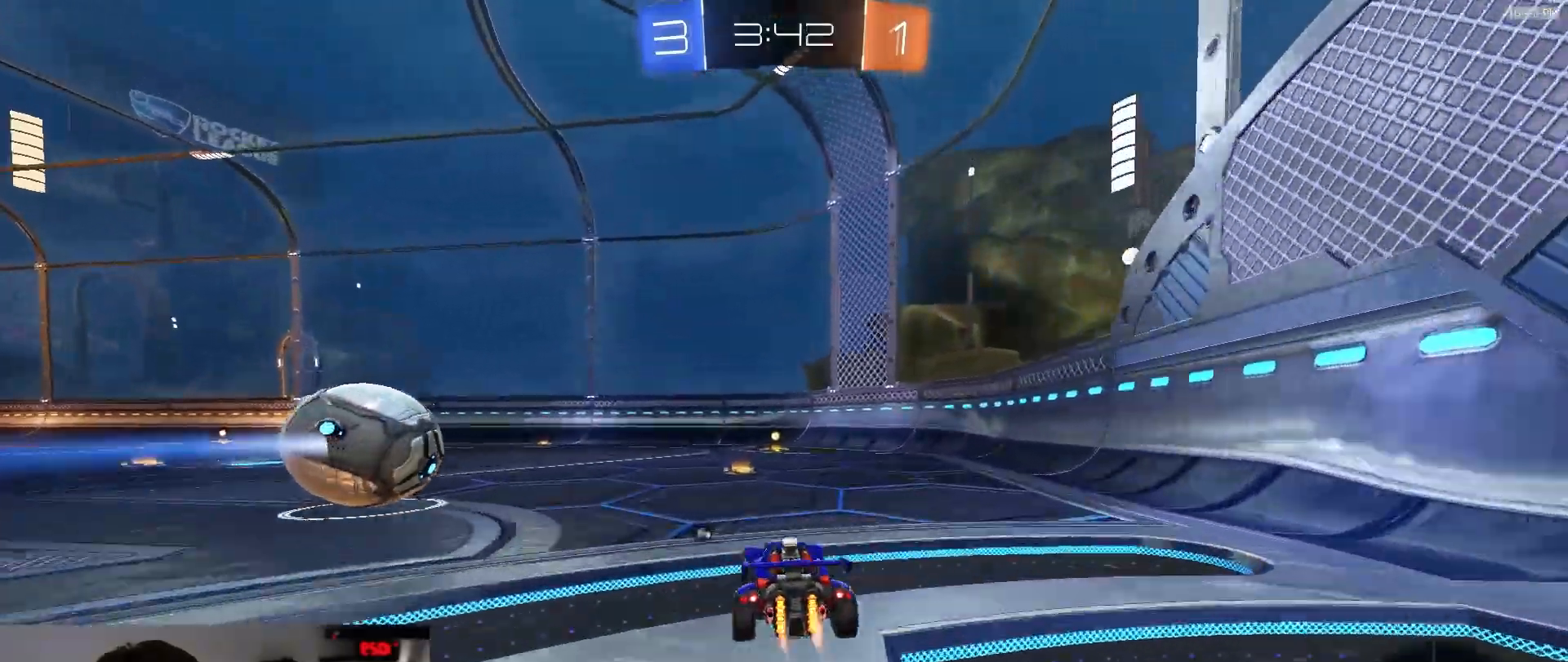
{"dt_ms": 500, "buttons": [], "left_stick": "center", "right_stick": "center", "events": [[17, "R1", "down"], [133, "R1", "up"], [150, "left_stick", "right"], [200, "TRIANGLE", "down"], [300, "left_stick", "center"], [317, "TRIANGLE", "up"]]}
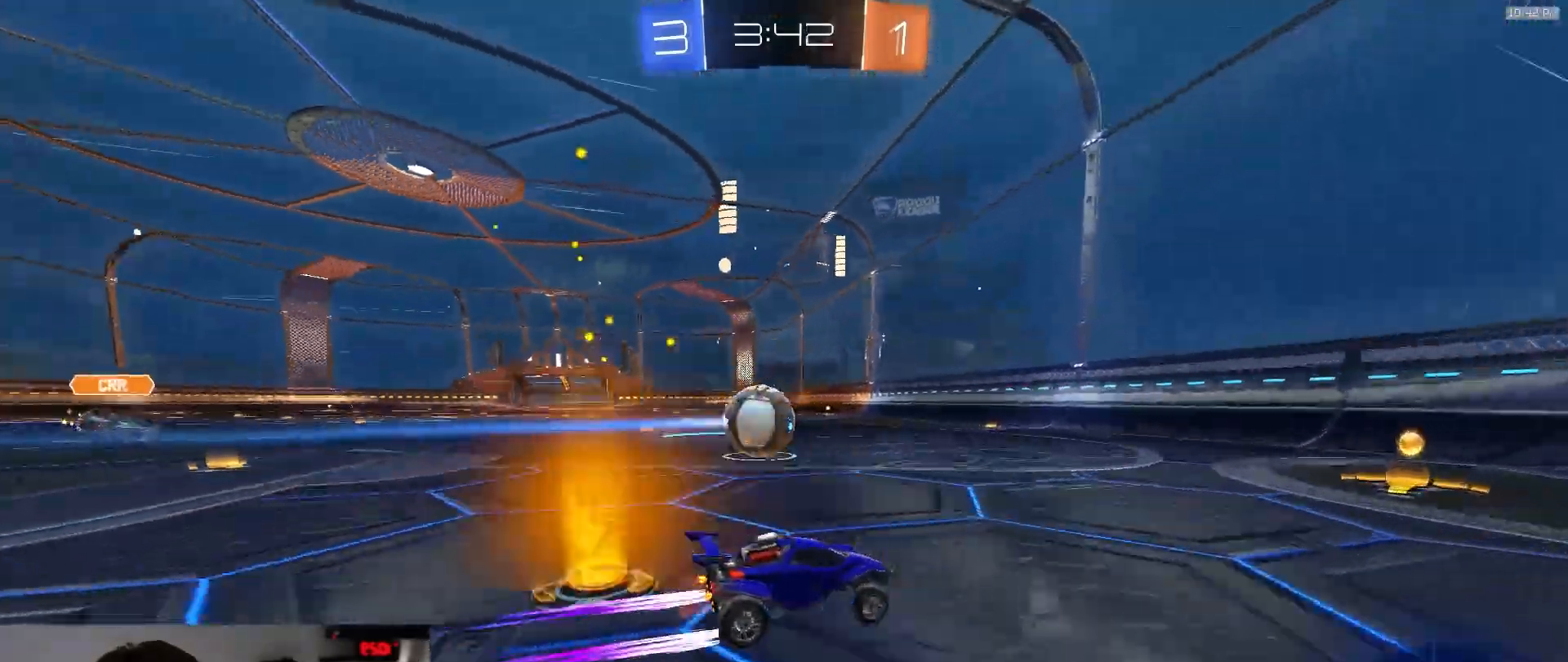
{"dt_ms": 500, "buttons": [], "left_stick": "left", "right_stick": "center", "events": [[67, "left_stick", "left"], [250, "left_stick", "center"], [333, "left_stick", "left"]]}
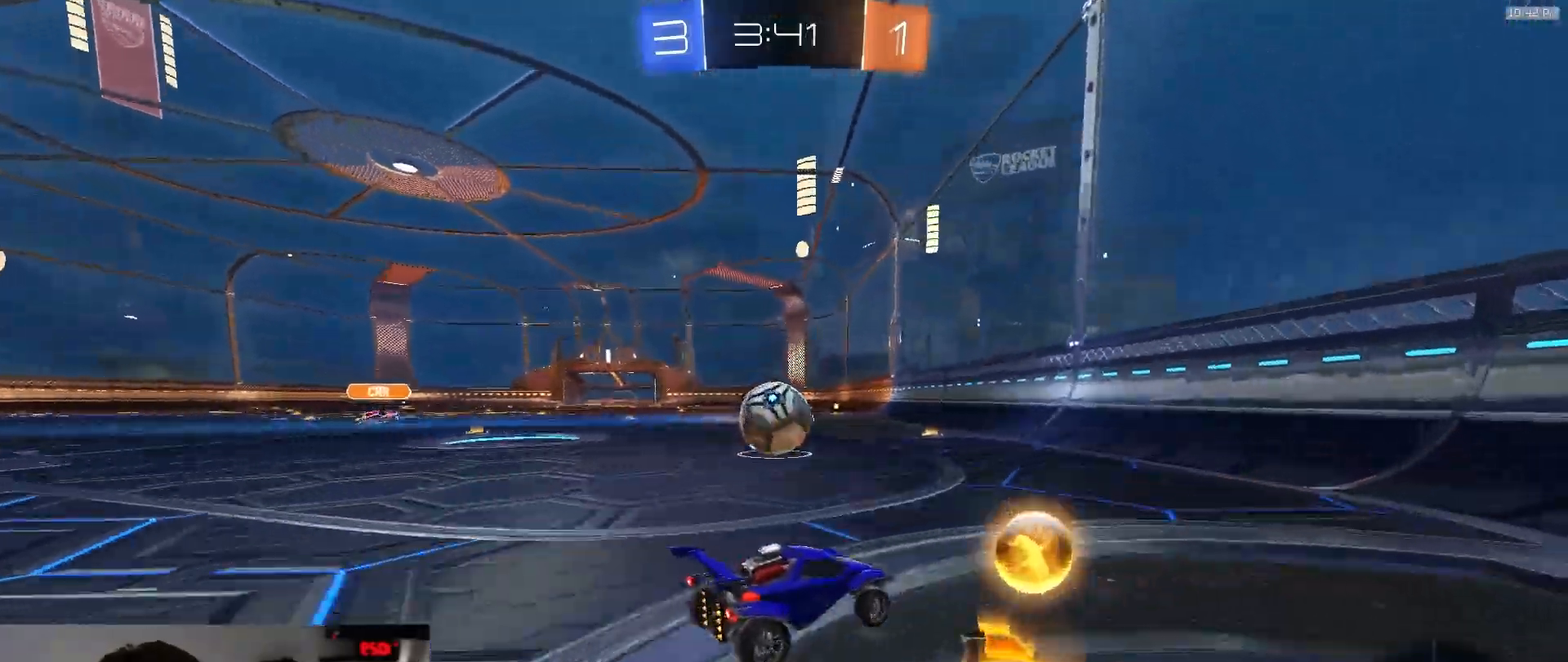
{"dt_ms": 500, "buttons": [], "left_stick": "center", "right_stick": "center", "events": [[33, "left_stick", "center"], [83, "left_stick", "left"], [200, "left_stick", "center"], [350, "left_stick", "down-left"], [433, "left_stick", "center"]]}
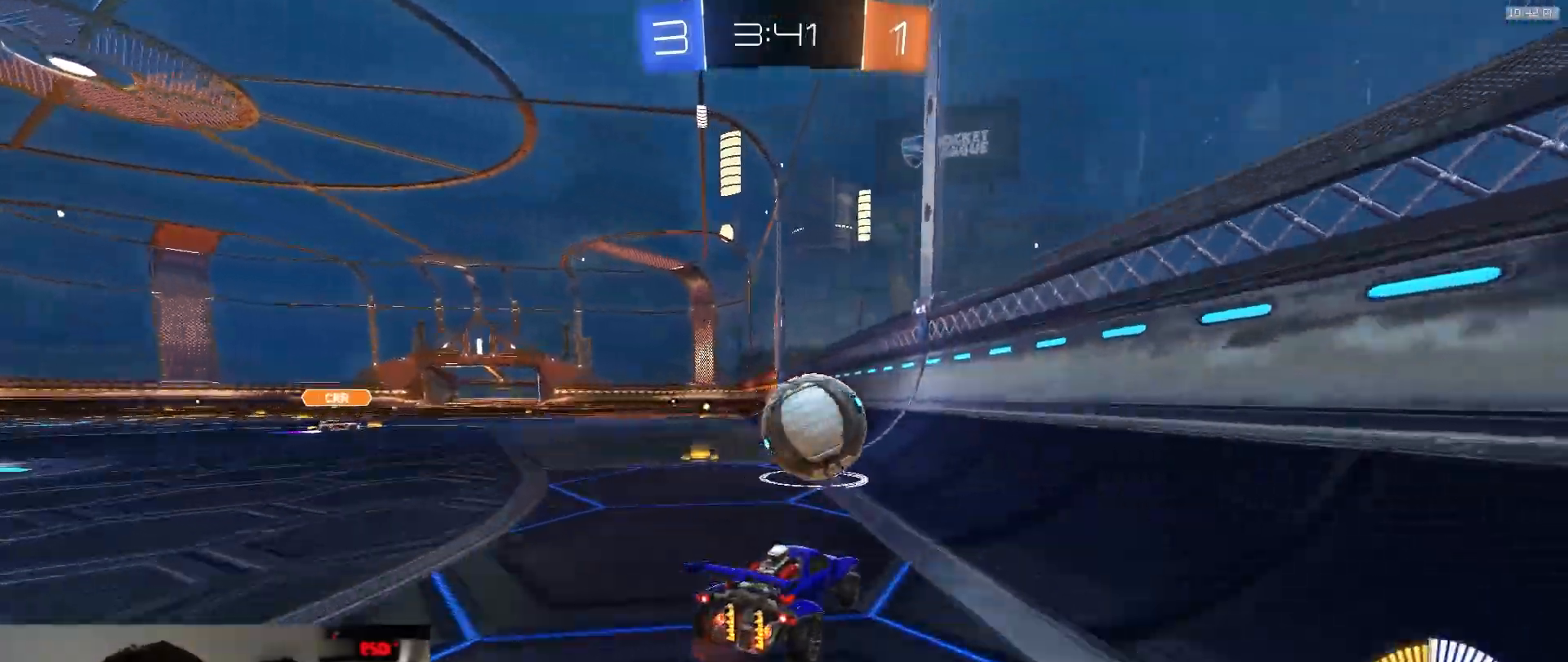
{"dt_ms": 1000, "buttons": ["SQUARE"], "left_stick": "right", "right_stick": "center", "events": [[33, "left_stick", "right"], [167, "left_stick", "center"], [217, "R1", "down"], [233, "left_stick", "down-right"], [350, "R1", "up"], [367, "left_stick", "center"], [483, "R1", "down"], [550, "SQUARE", "down"], [567, "CROSS", "down"], [583, "left_stick", "right"], [800, "CROSS", "up"], [817, "R1", "up"], [817, "left_stick", "down-left"], [933, "left_stick", "right"]]}
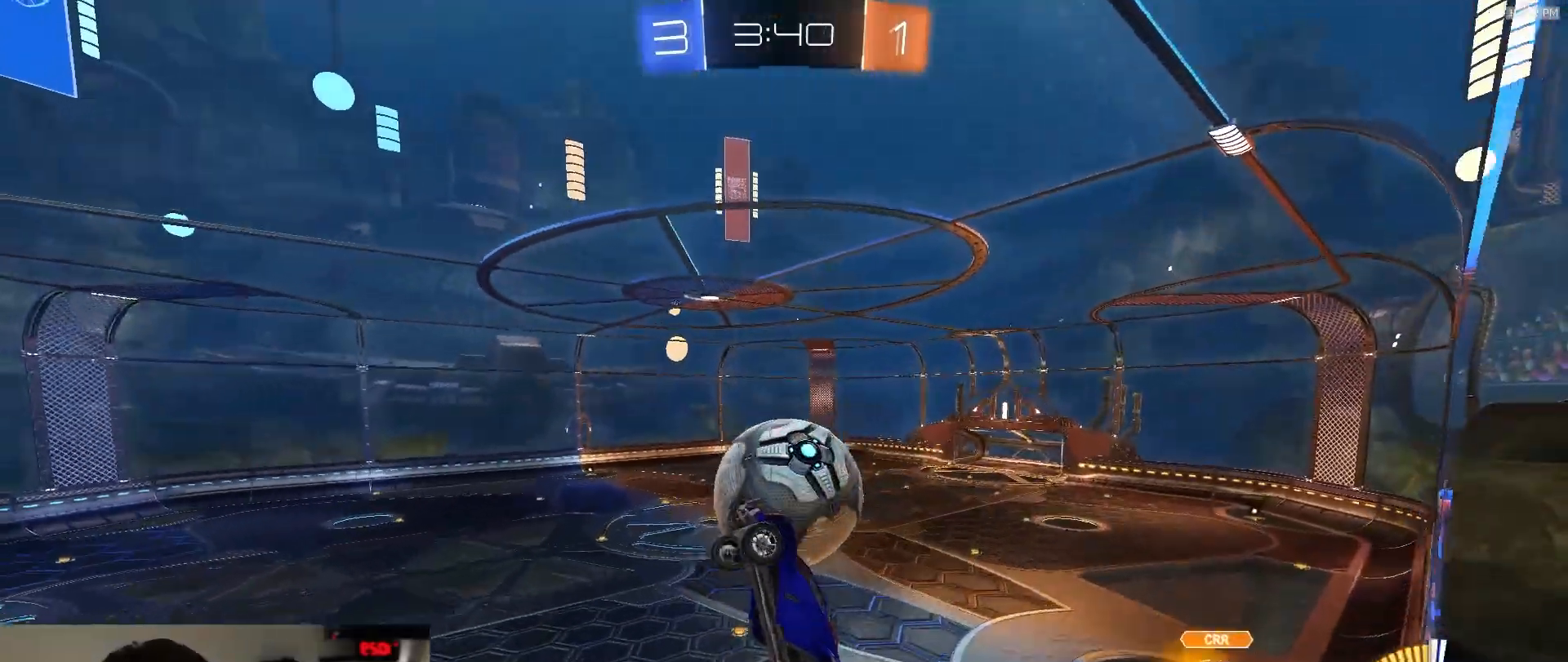
{"dt_ms": 500, "buttons": ["SQUARE", "R1"], "left_stick": "left", "right_stick": "center", "events": [[250, "R1", "down"], [333, "R1", "up"], [333, "left_stick", "up-left"], [433, "left_stick", "left"], [450, "R1", "down"]]}
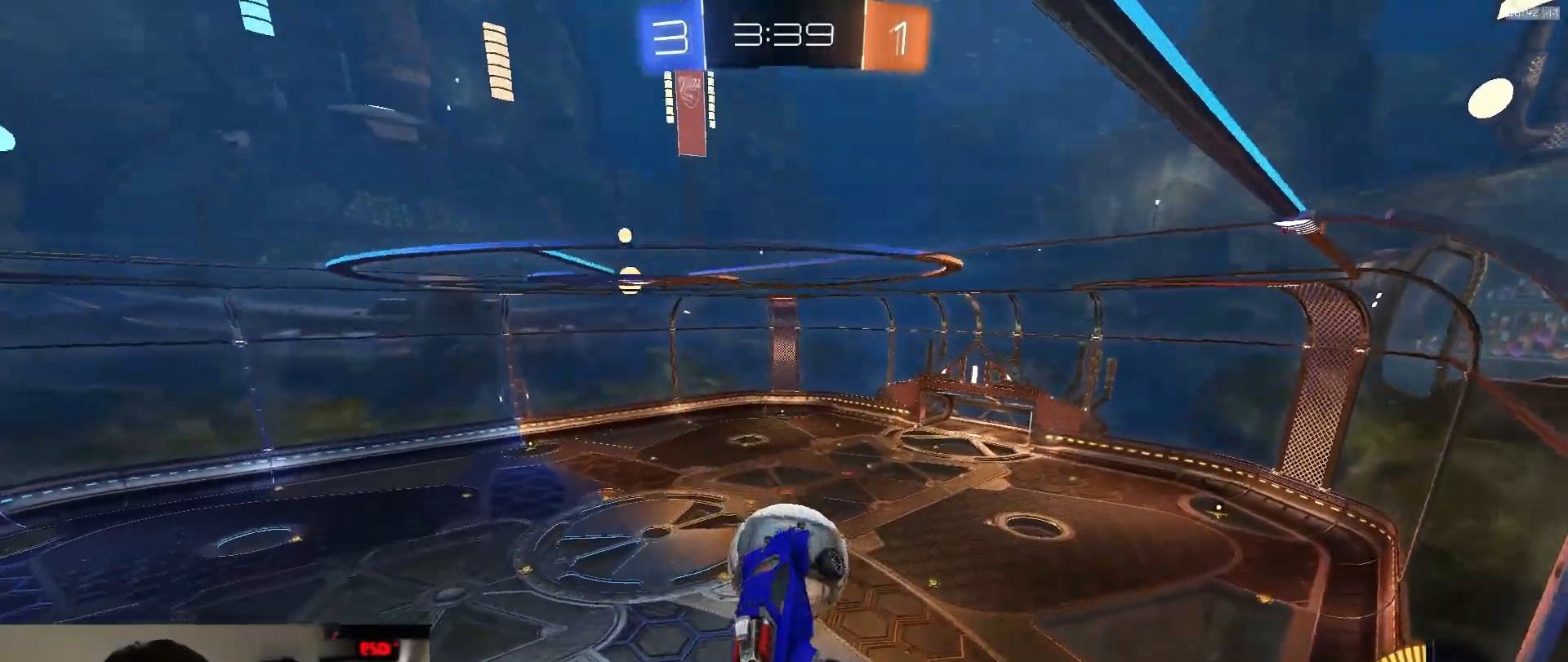
{"dt_ms": 500, "buttons": ["L1"], "left_stick": "center", "right_stick": "center", "events": [[33, "R1", "up"], [67, "left_stick", "down-left"], [133, "R1", "down"], [233, "R1", "up"], [250, "SQUARE", "up"], [267, "L1", "down"], [267, "left_stick", "left"], [367, "left_stick", "center"]]}
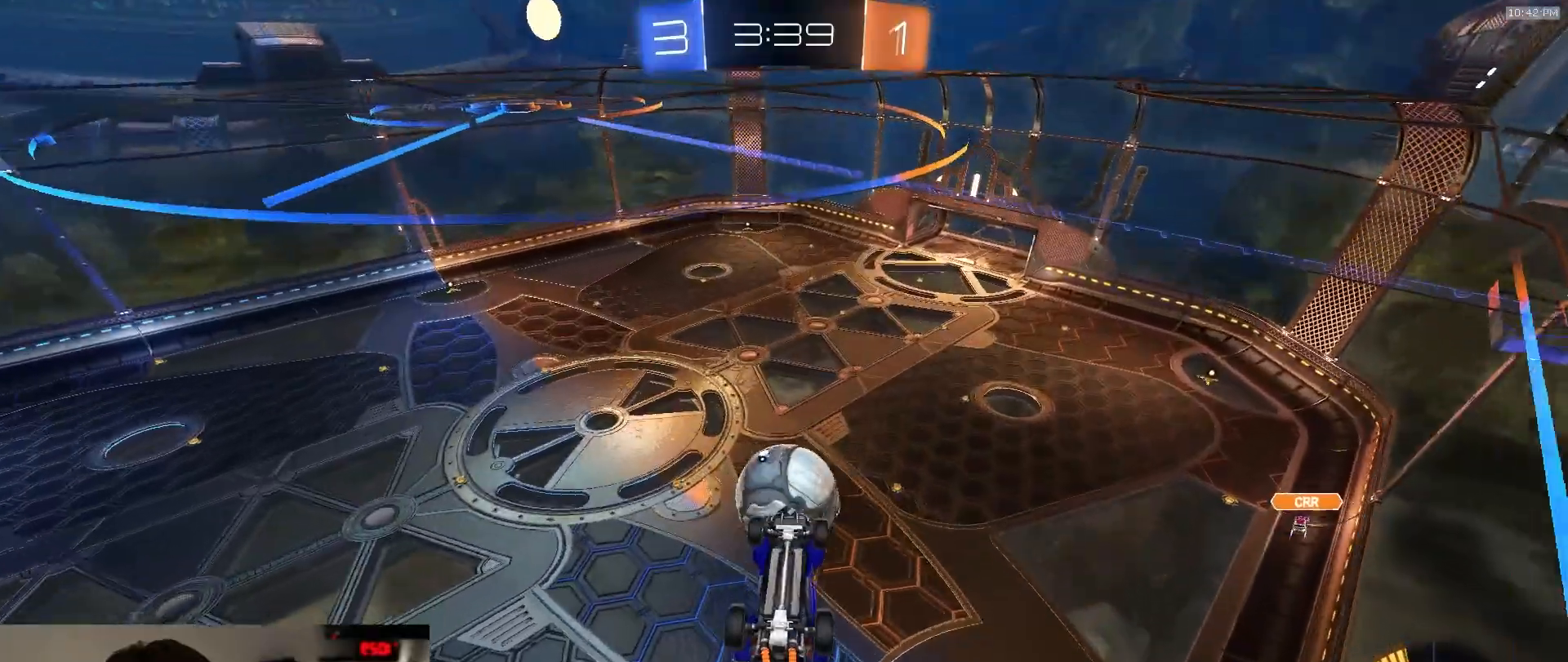
{"dt_ms": 500, "buttons": ["SQUARE"], "left_stick": "up-left", "right_stick": "center", "events": [[183, "L1", "up"], [333, "SQUARE", "down"], [483, "left_stick", "up-left"]]}